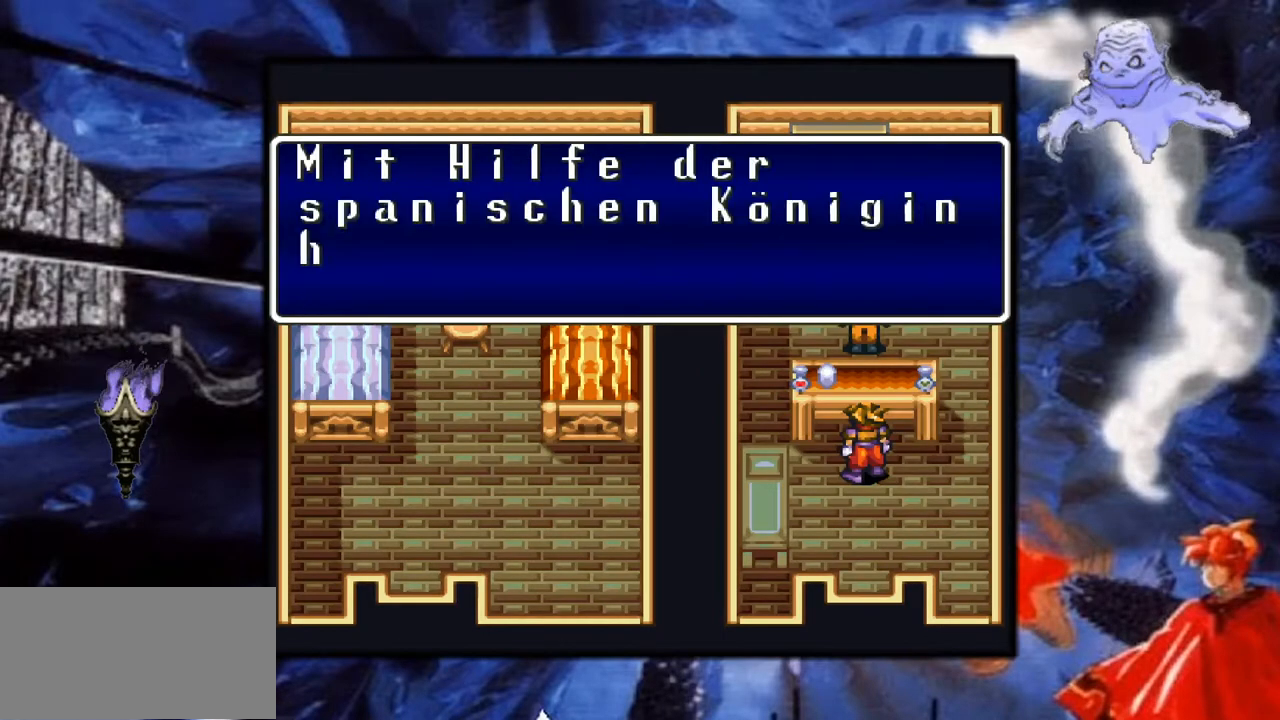
Gameplay with a controller (Nintendo layout); each line is a JSON object with the inputs held at the frame after it. "events" lists button and stick changes between this image and that frame as [ms after this image, input, new state], when the widget could be followed in between. Not read: L3 R1 R3.
{"buttons": [], "events": []}
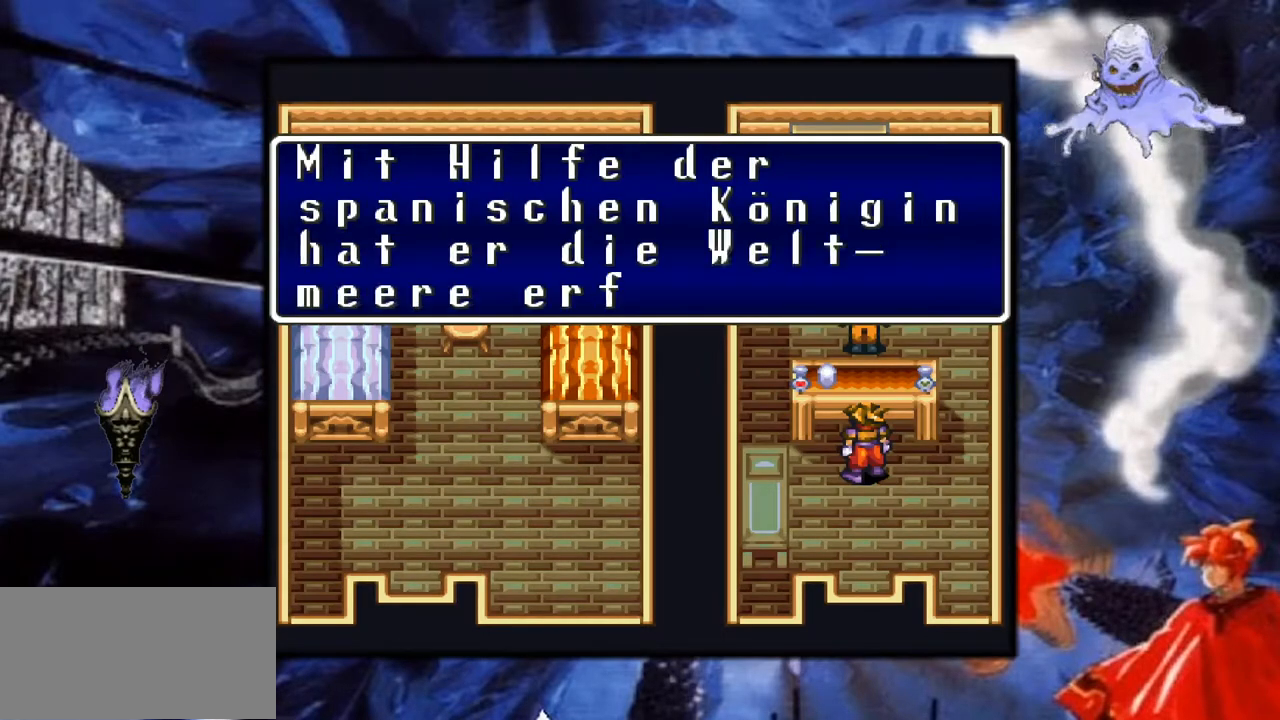
{"buttons": [], "events": []}
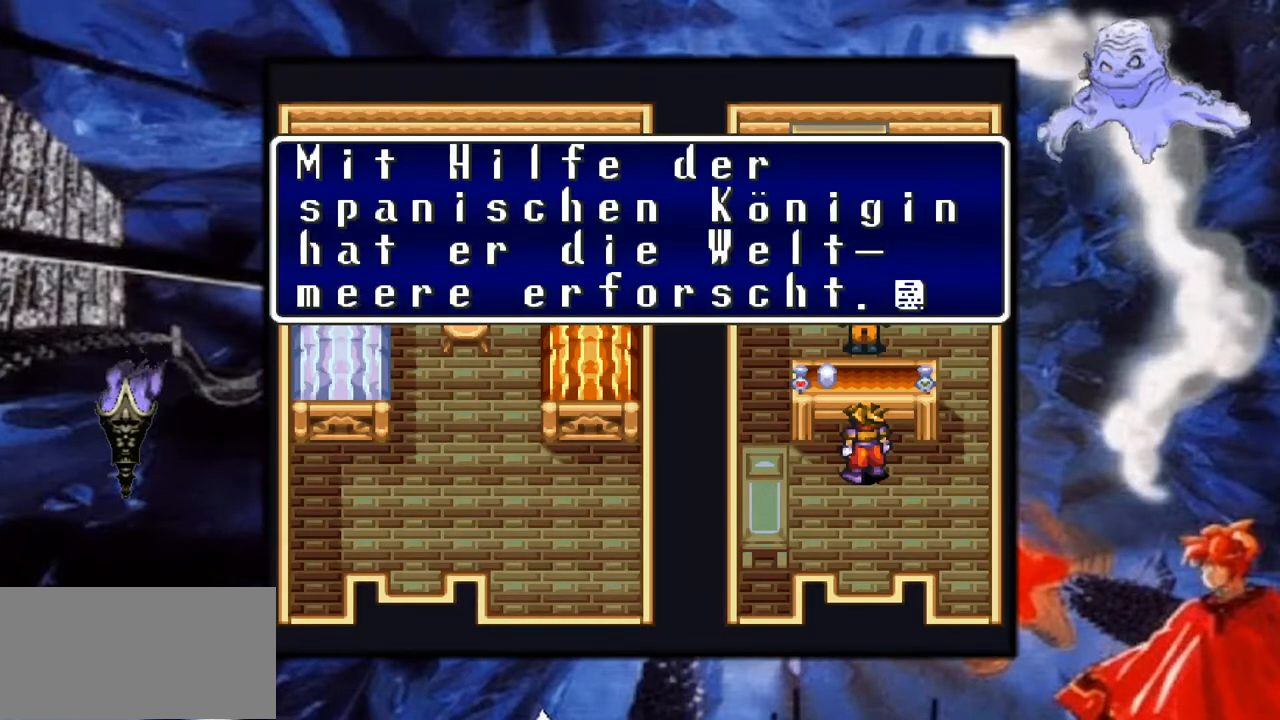
{"buttons": [], "events": []}
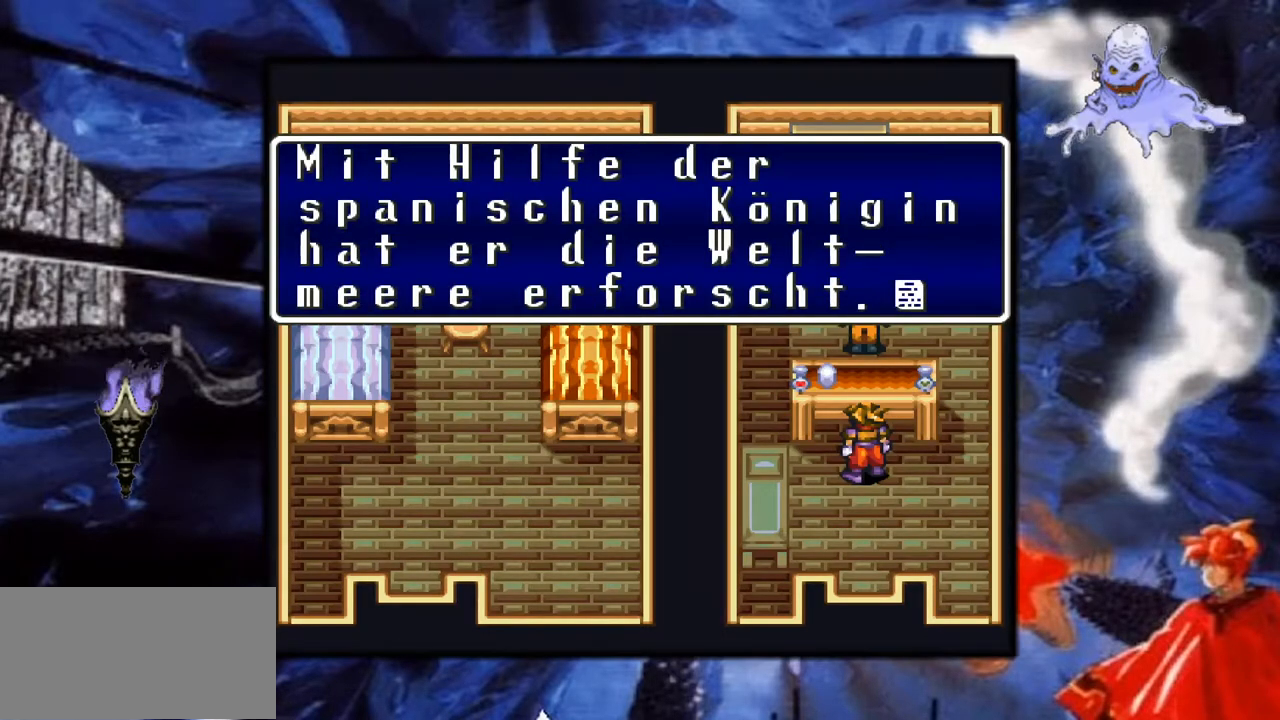
{"buttons": [], "events": []}
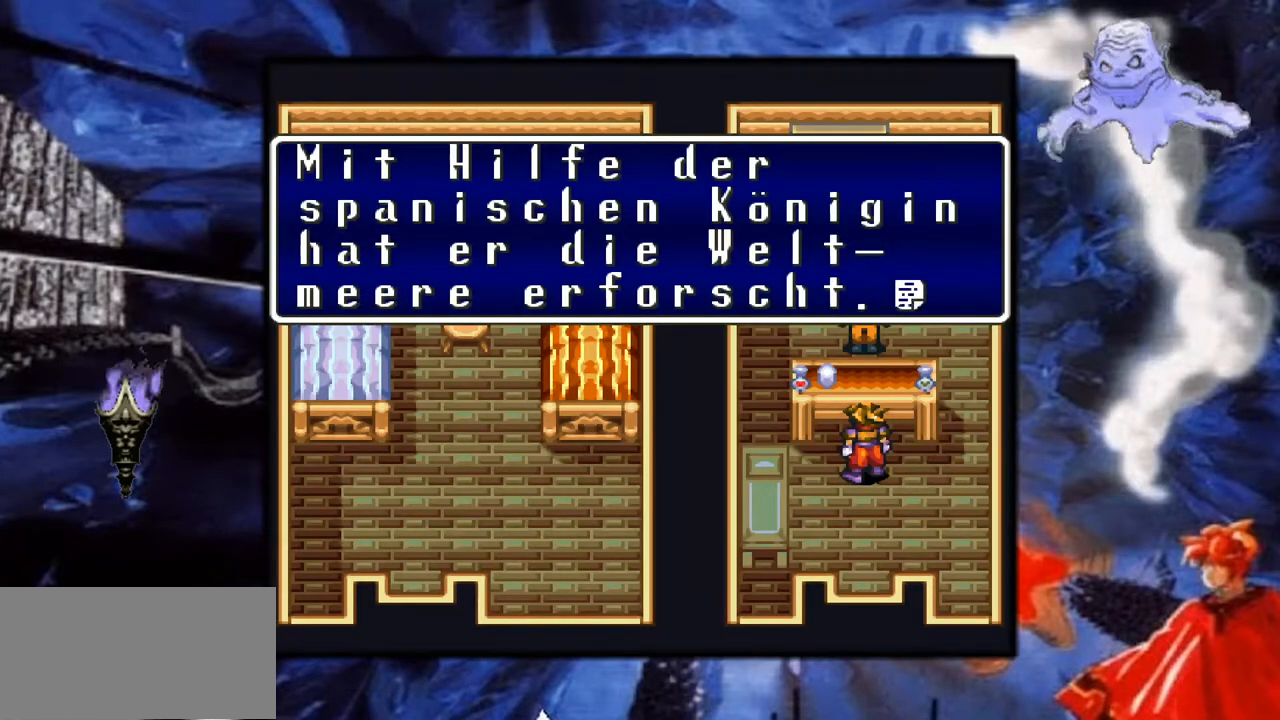
{"buttons": [], "events": []}
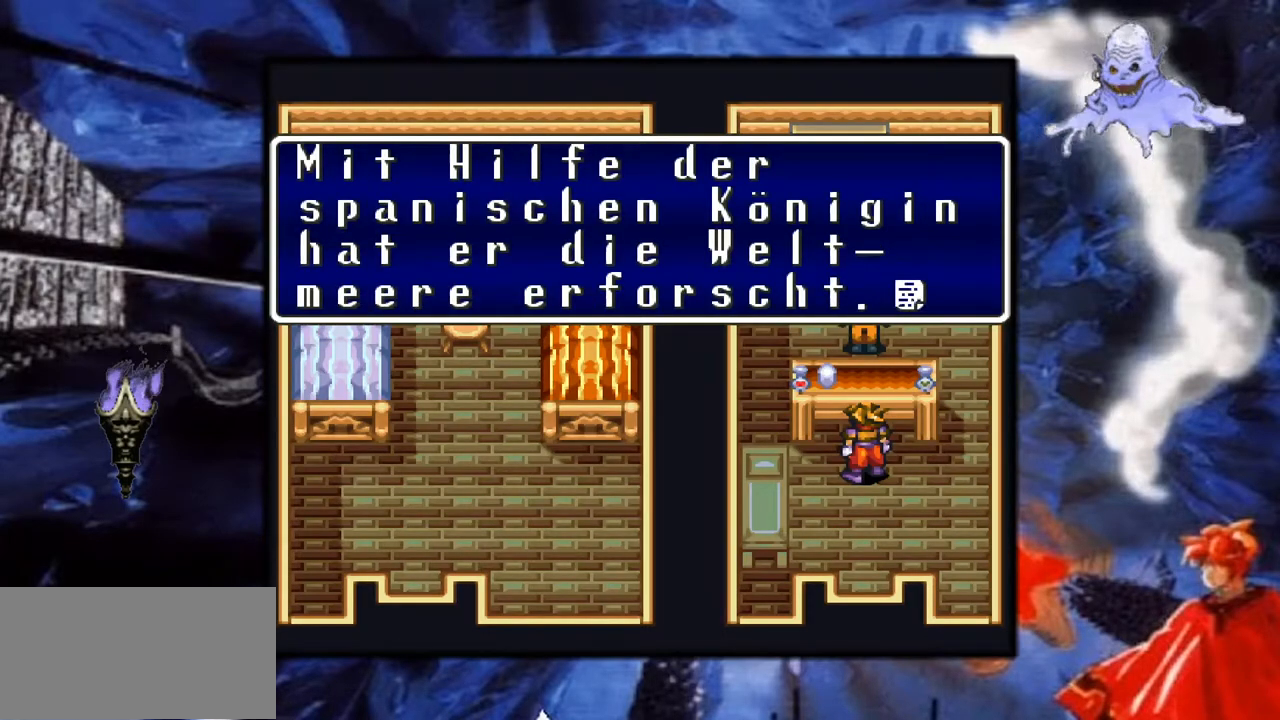
{"buttons": [], "events": []}
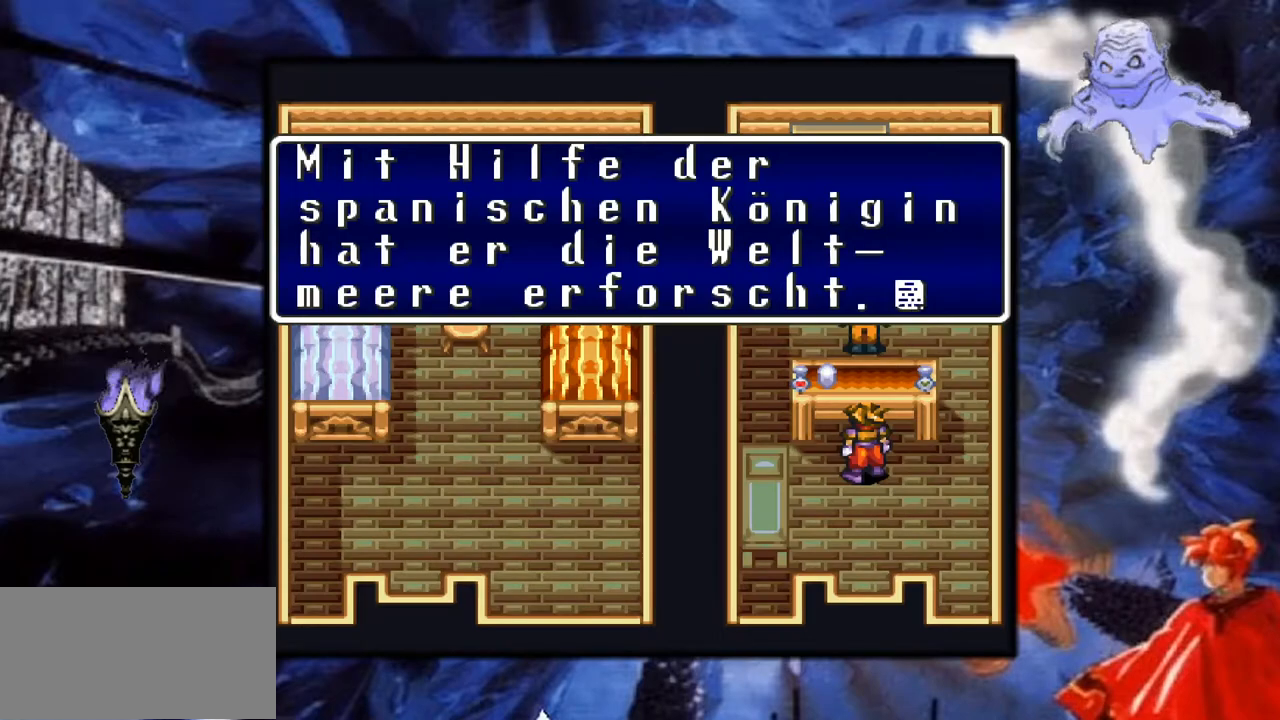
{"buttons": ["A"], "events": [[217, "A", "down"]]}
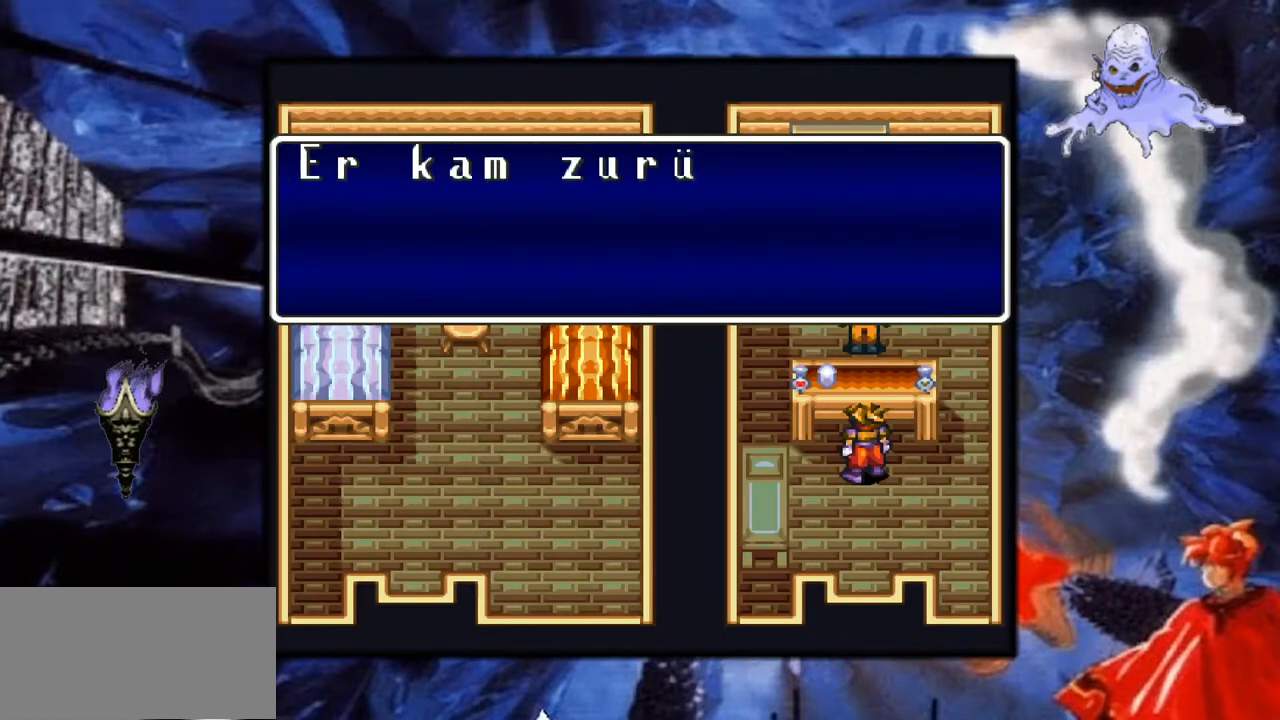
{"buttons": [], "events": [[17, "A", "up"]]}
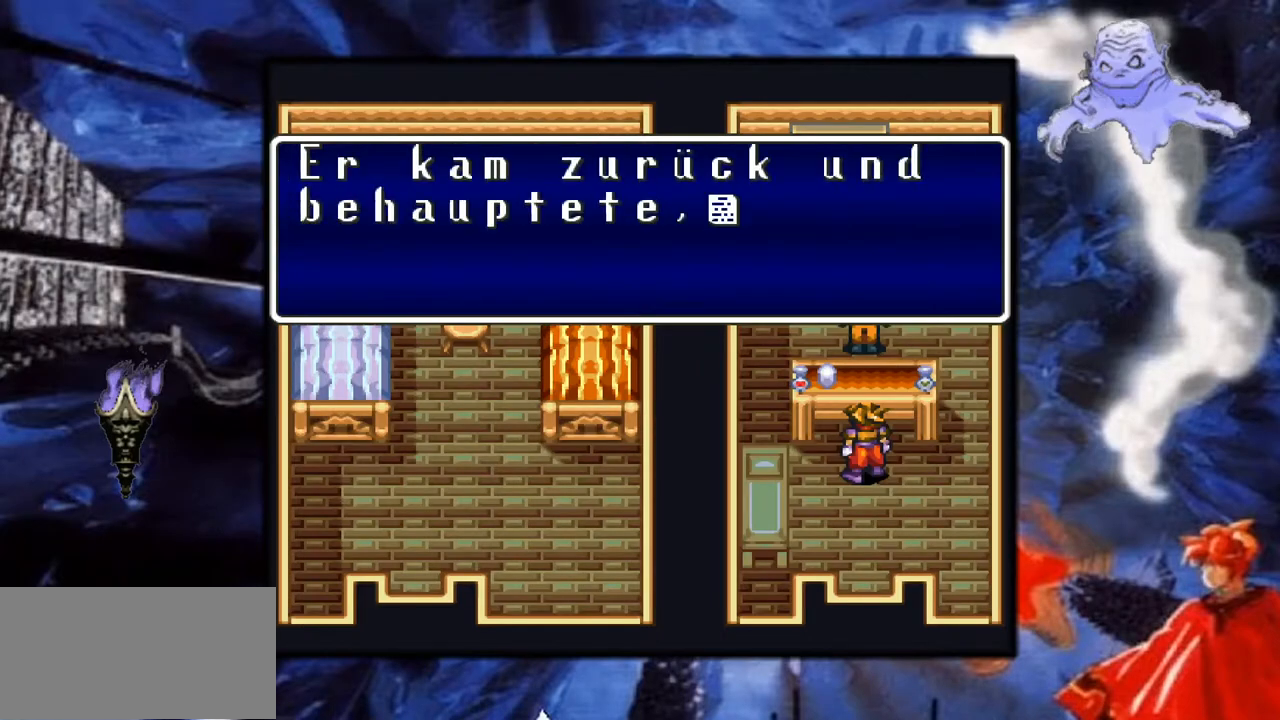
{"buttons": [], "events": []}
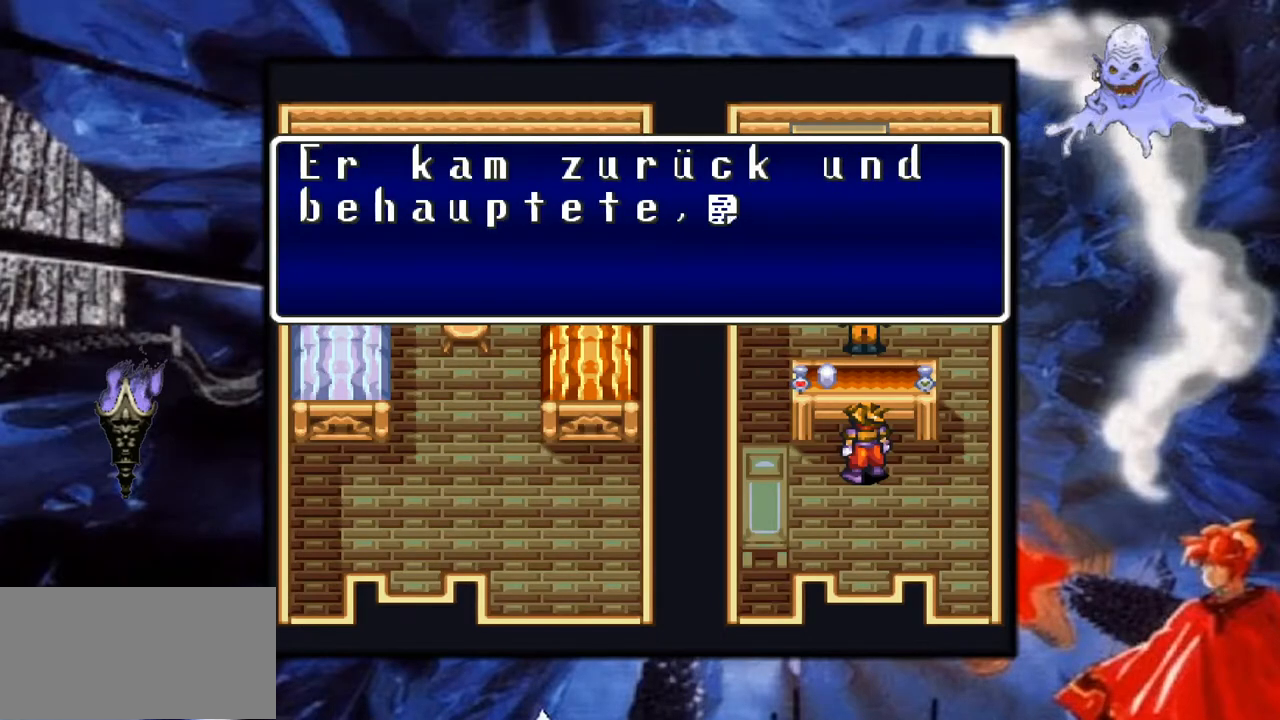
{"buttons": [], "events": []}
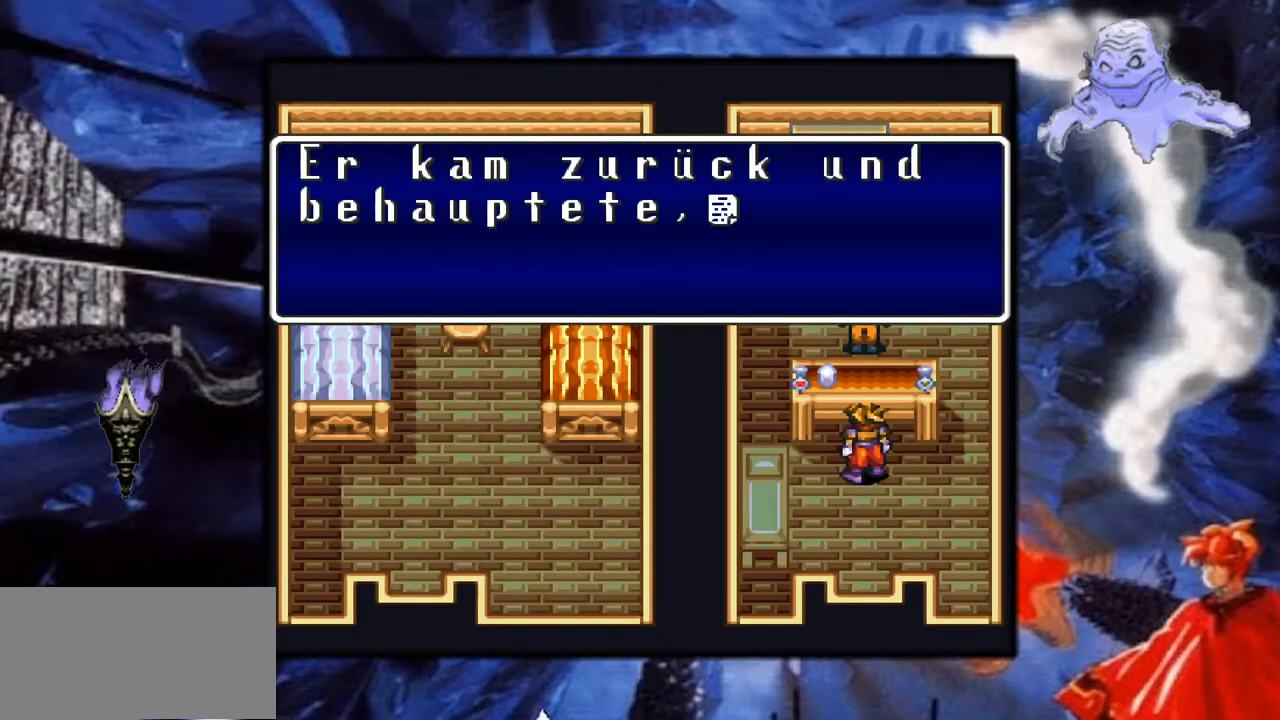
{"buttons": [], "events": [[100, "A", "down"], [283, "A", "up"]]}
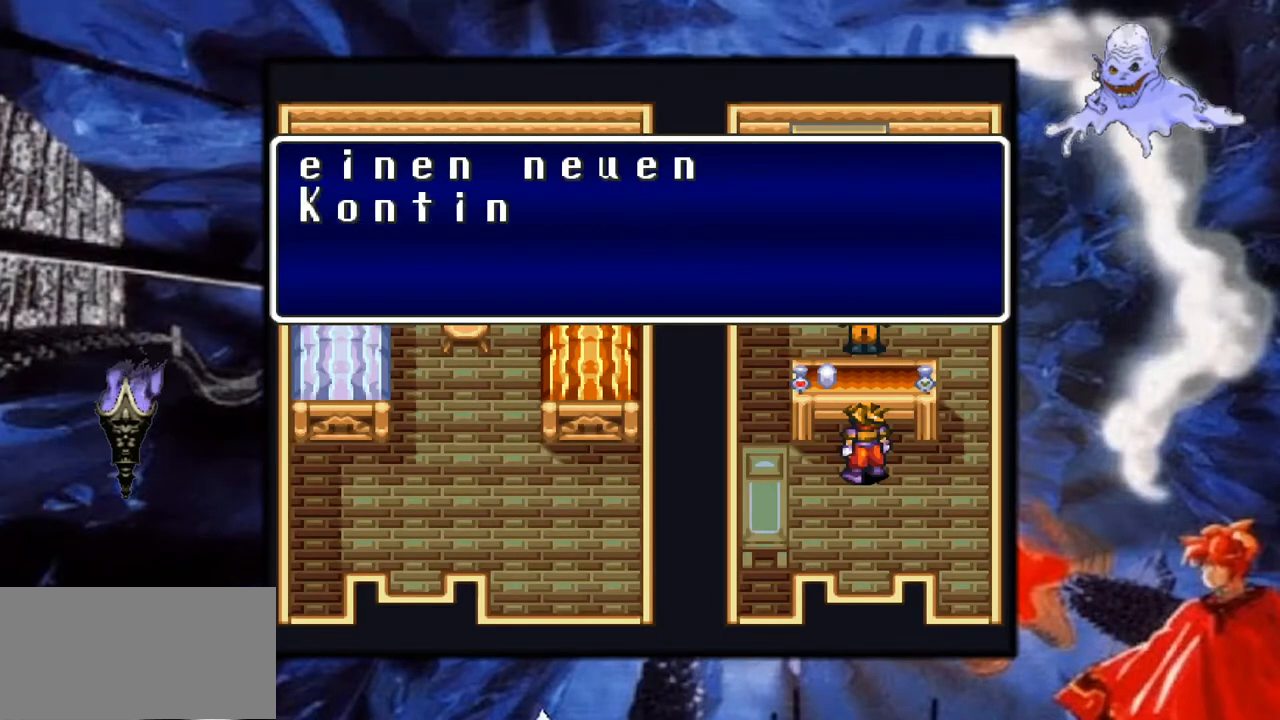
{"buttons": [], "events": []}
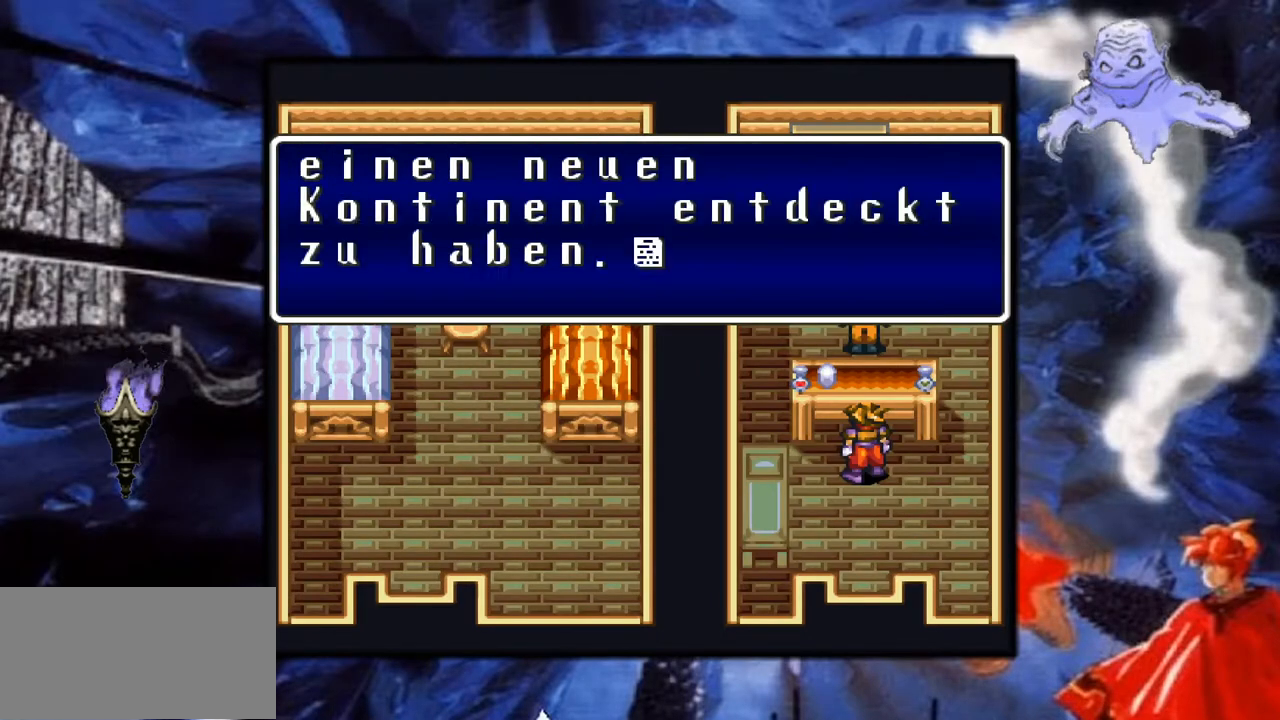
{"buttons": [], "events": []}
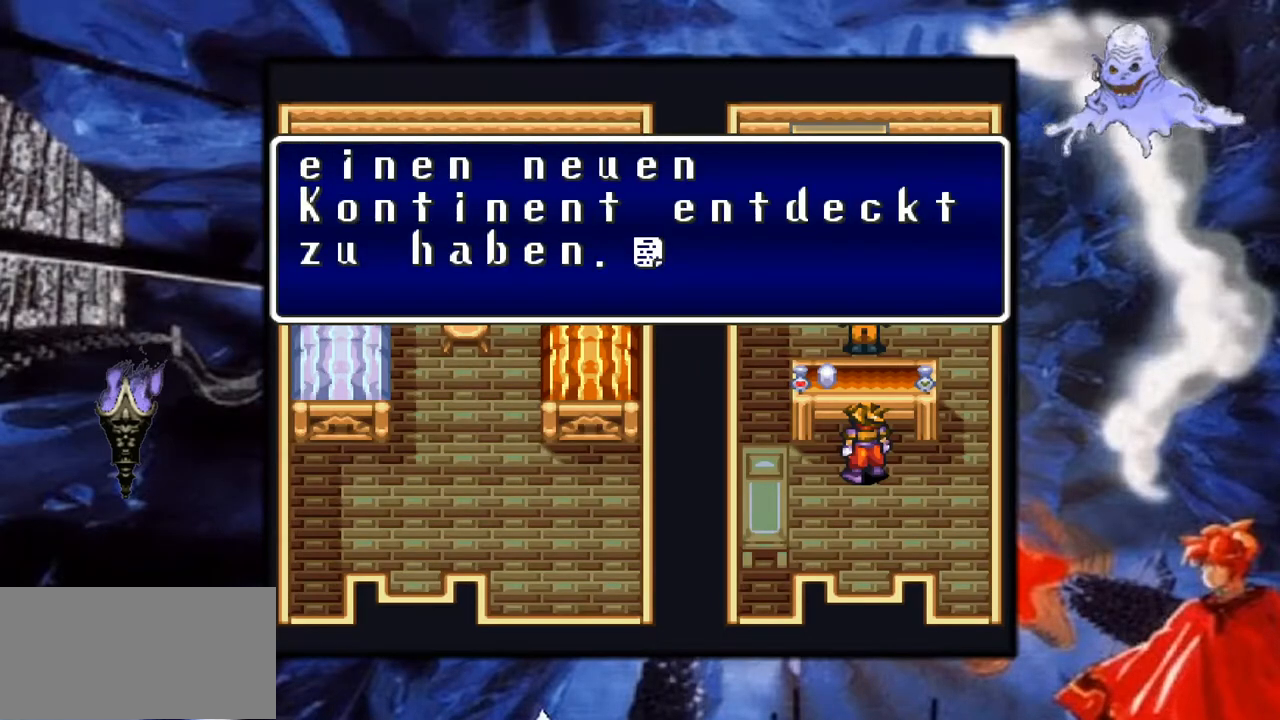
{"buttons": [], "events": []}
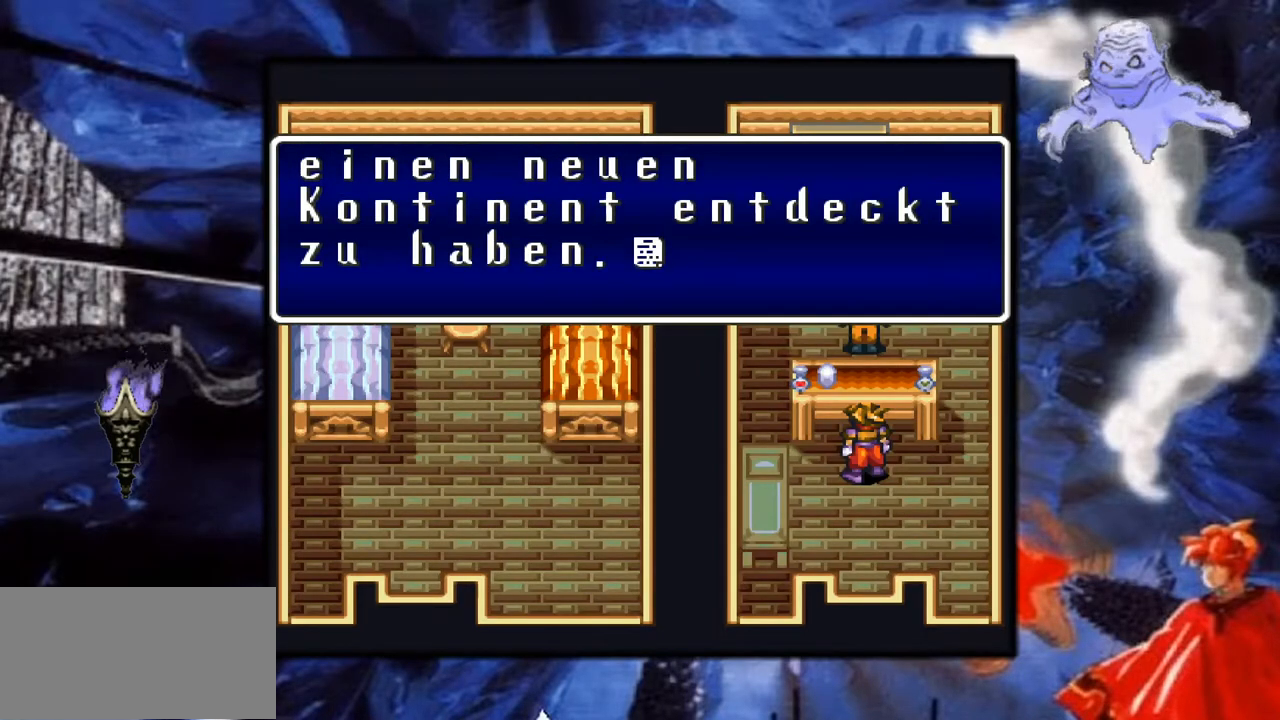
{"buttons": [], "events": [[167, "A", "down"], [433, "A", "up"]]}
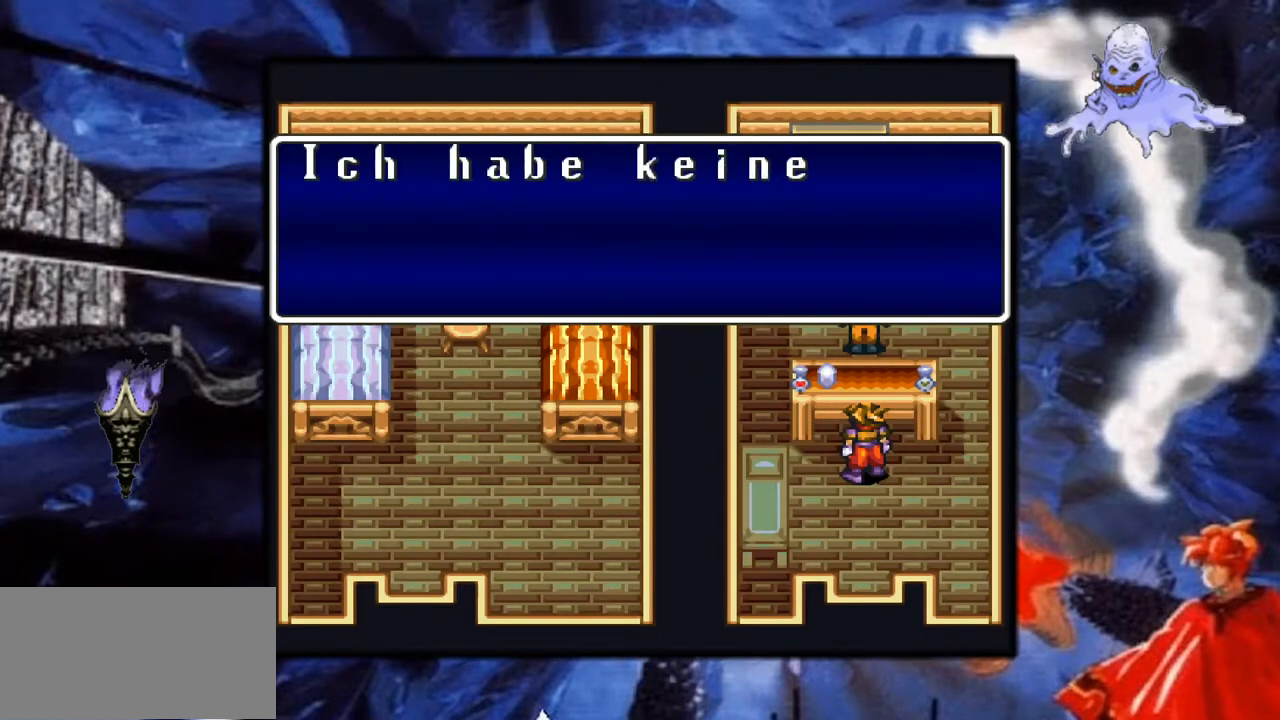
{"buttons": [], "events": []}
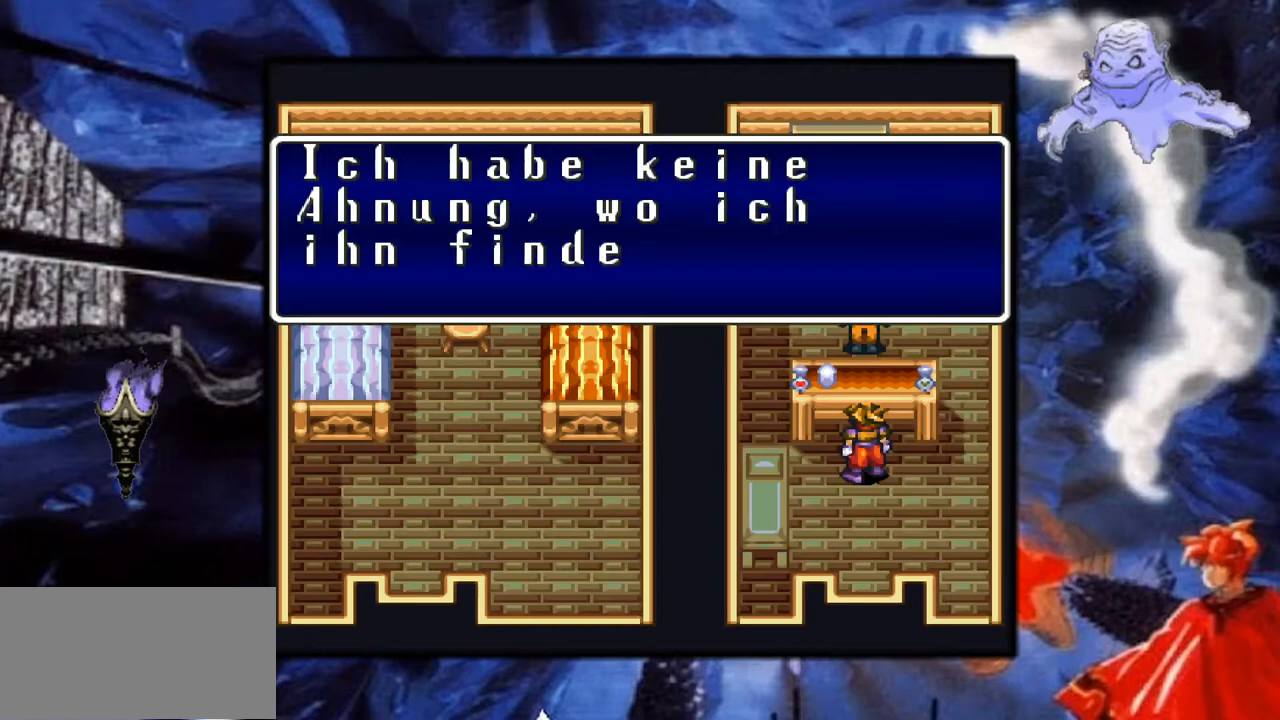
{"buttons": [], "events": []}
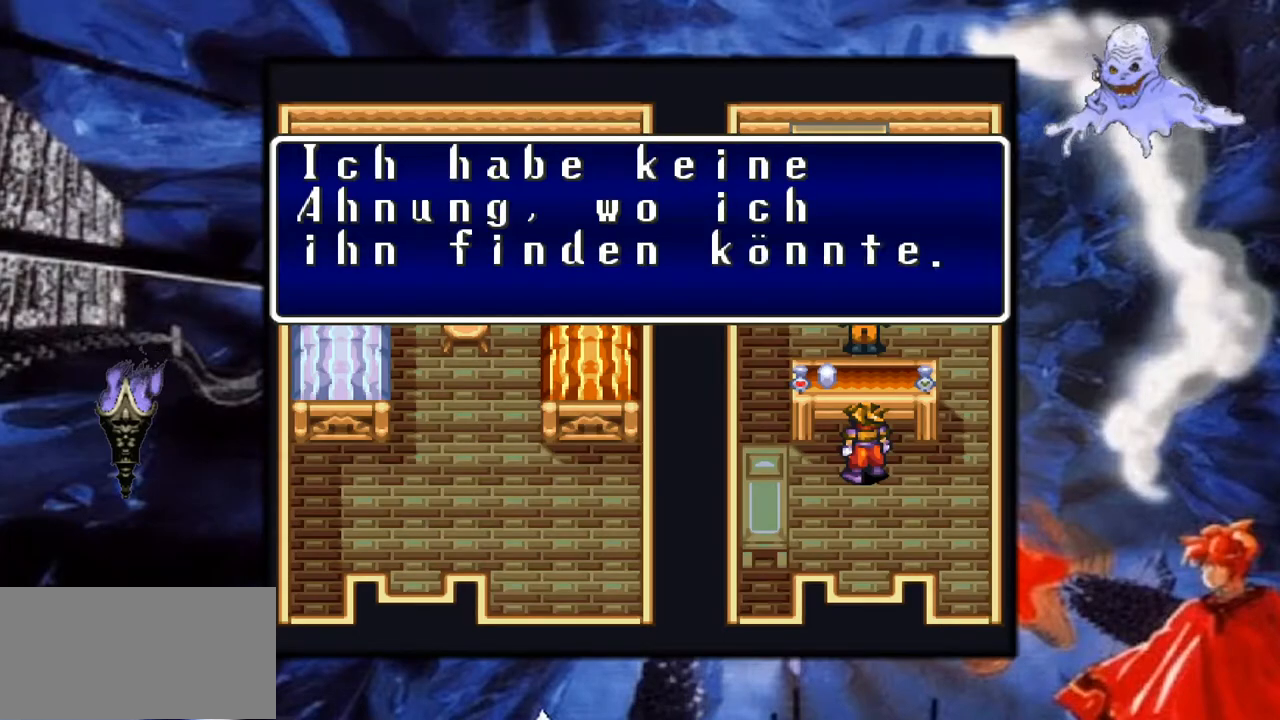
{"buttons": [], "events": []}
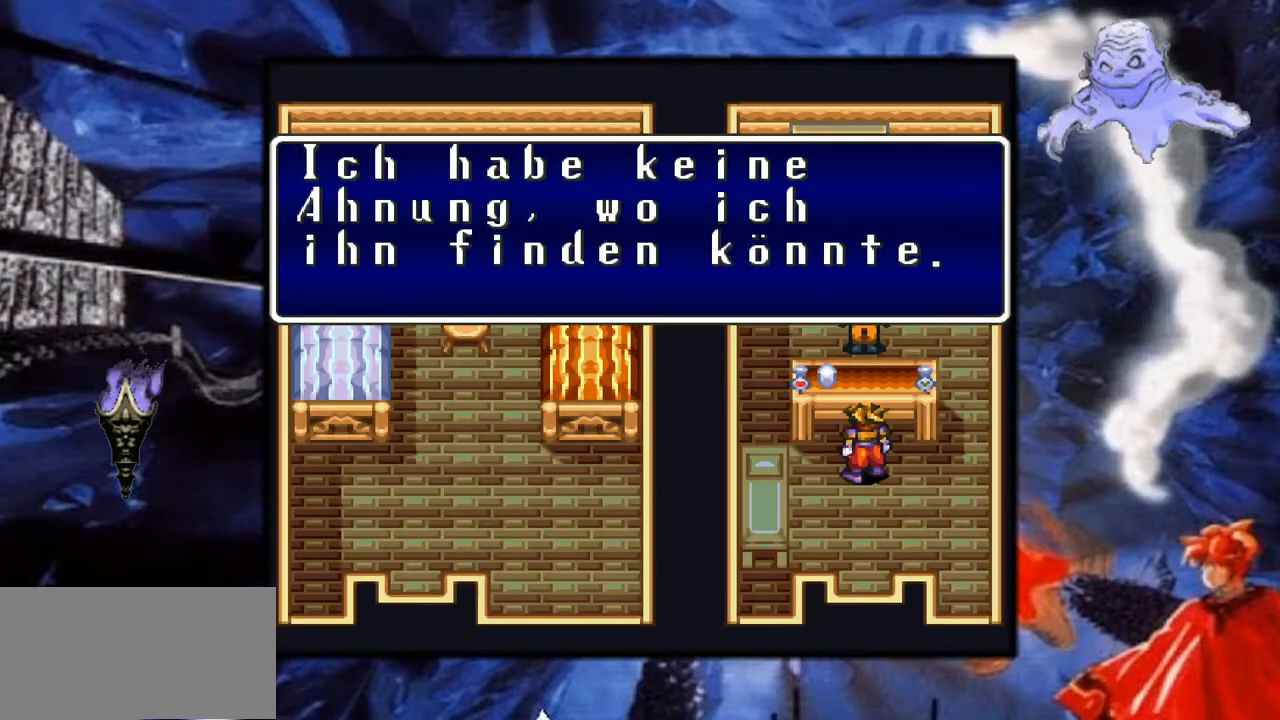
{"buttons": [], "events": []}
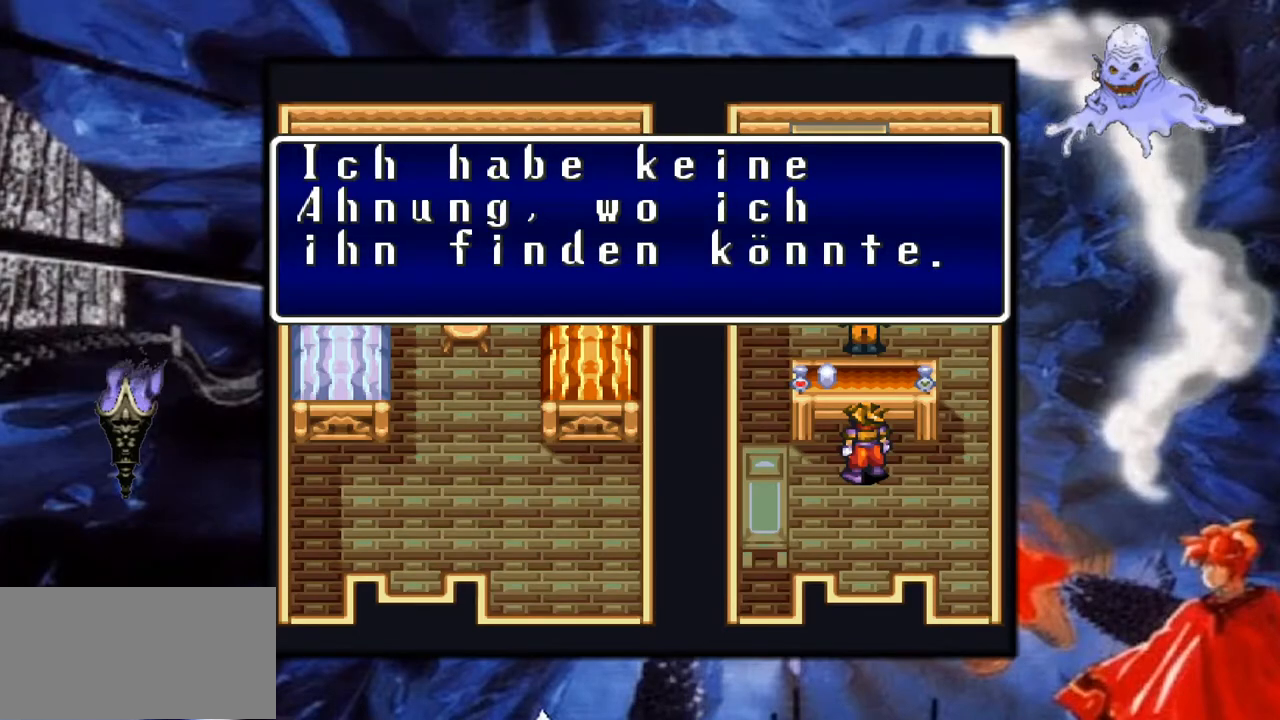
{"buttons": ["A"], "events": [[317, "A", "down"]]}
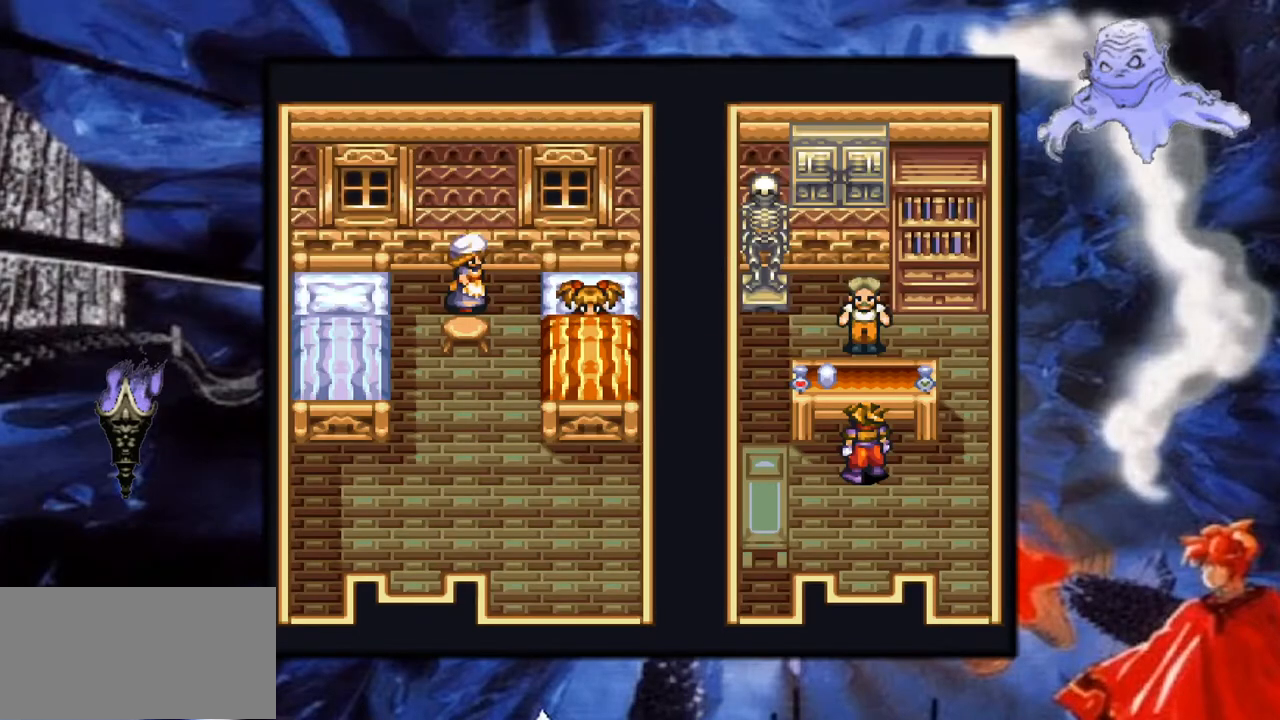
{"buttons": [], "events": [[33, "A", "up"]]}
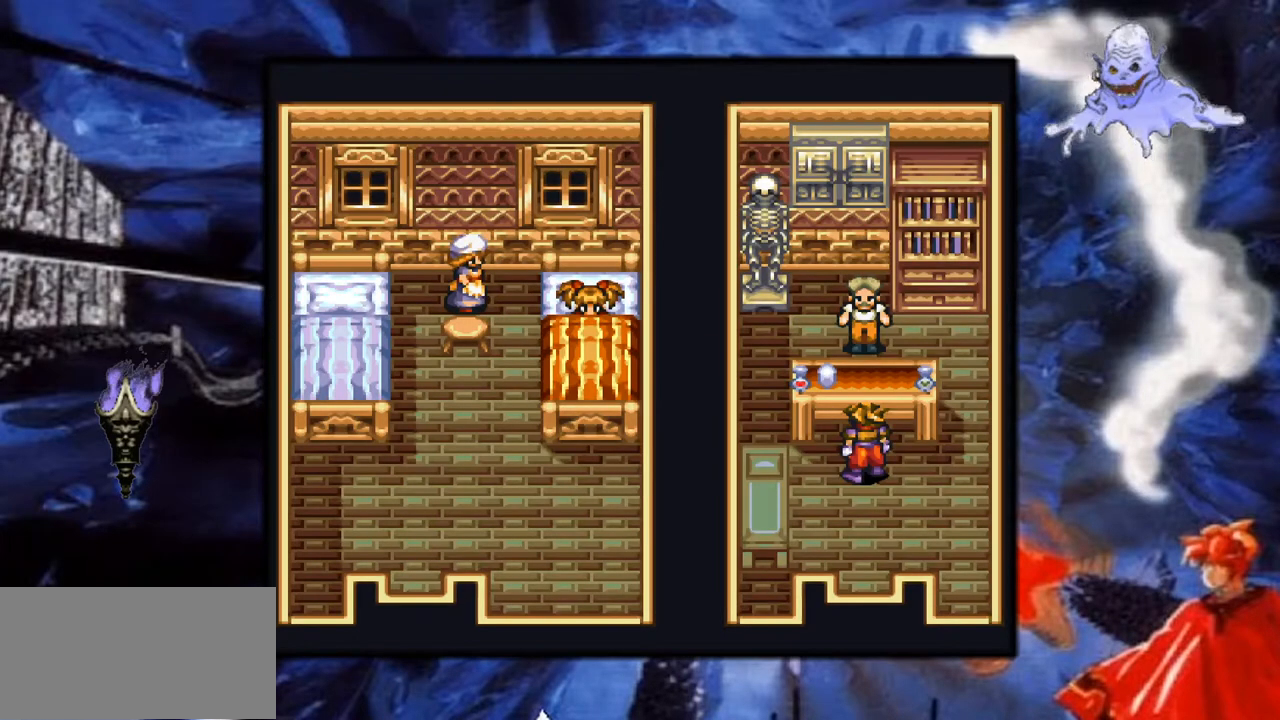
{"buttons": ["Y", "DPAD_DOWN"], "events": [[33, "DPAD_DOWN", "down"], [233, "Y", "down"]]}
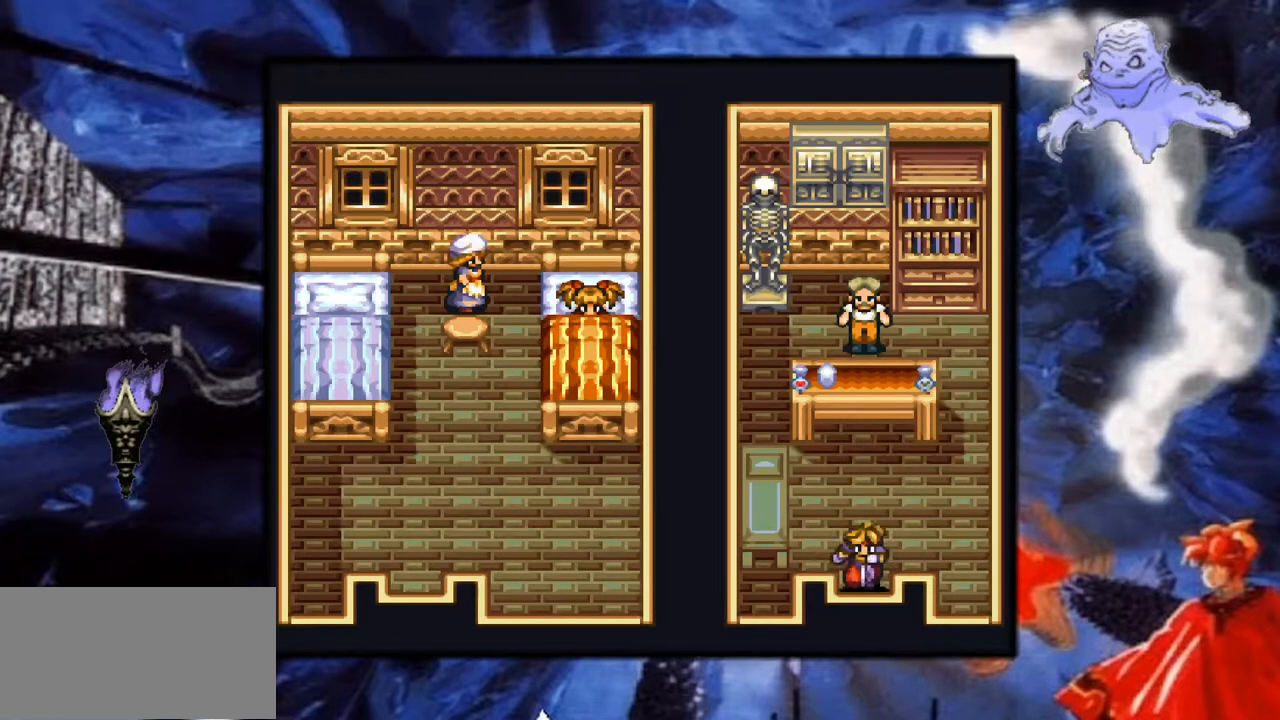
{"buttons": ["Y", "DPAD_DOWN"], "events": []}
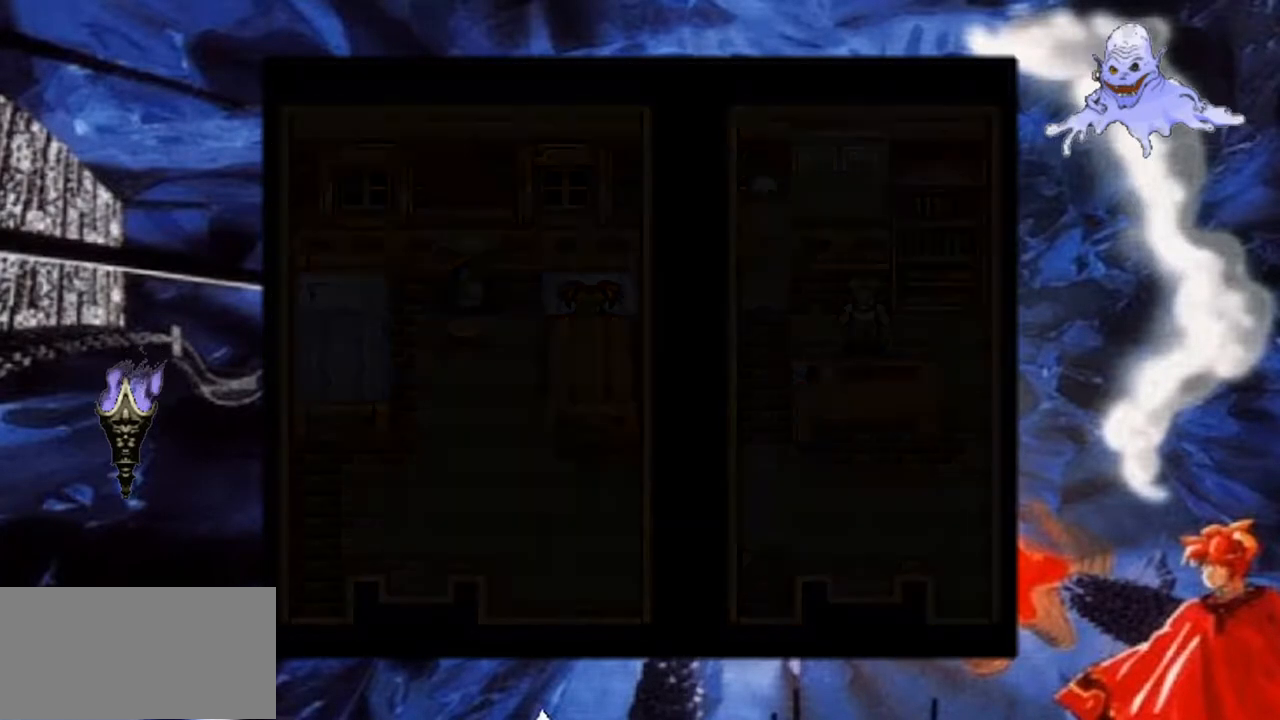
{"buttons": ["Y"], "events": [[83, "DPAD_DOWN", "up"]]}
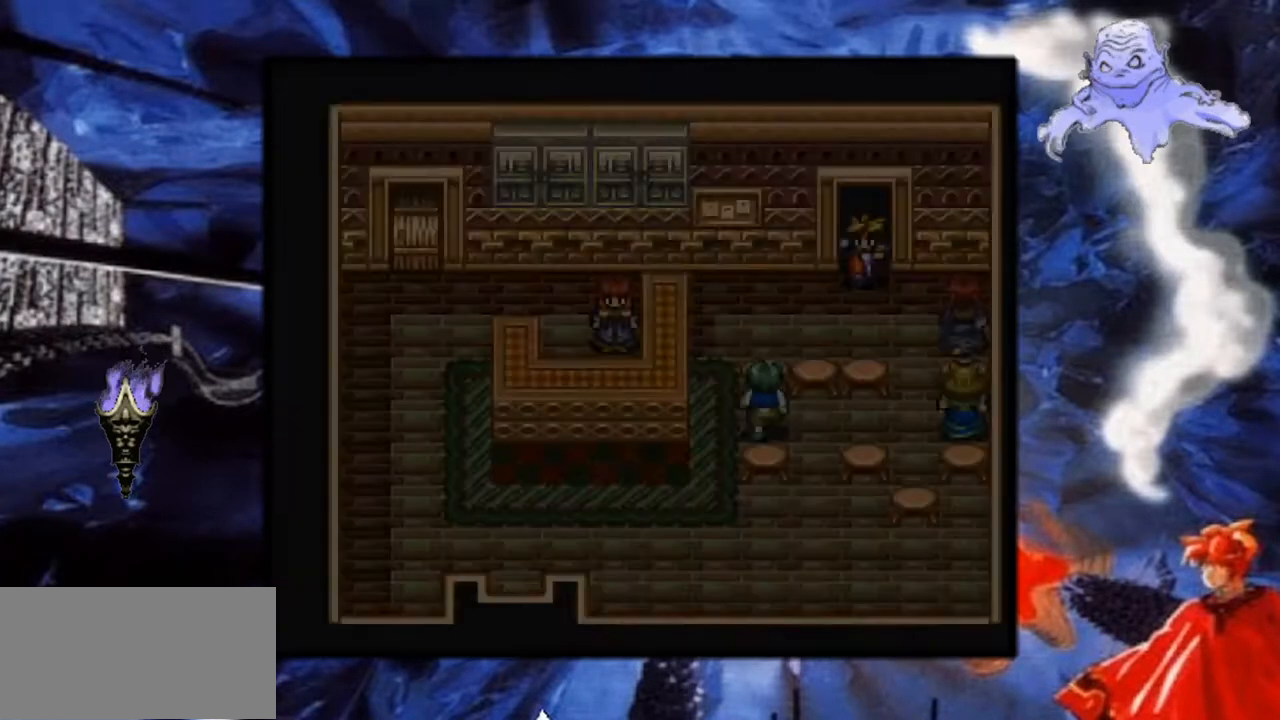
{"buttons": ["Y", "DPAD_LEFT"], "events": [[183, "DPAD_DOWN", "down"], [400, "DPAD_LEFT", "down"], [433, "DPAD_DOWN", "up"]]}
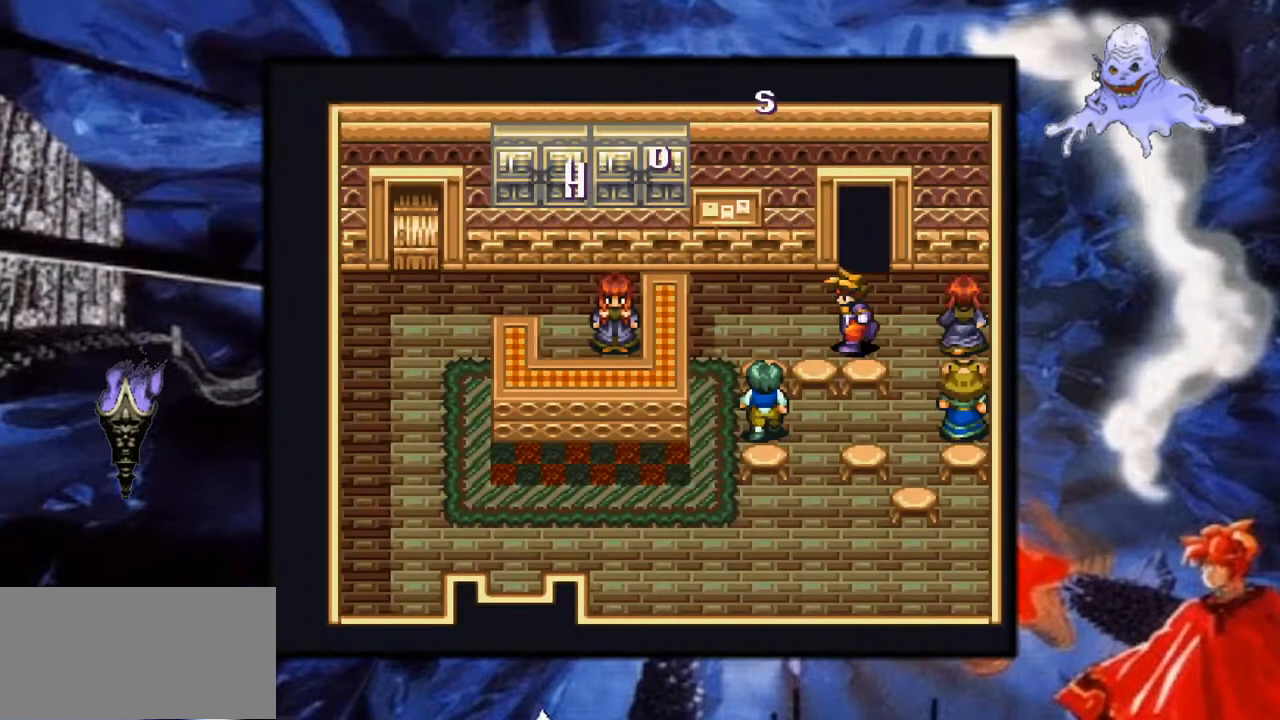
{"buttons": ["Y", "DPAD_UP"], "events": [[467, "DPAD_LEFT", "up"], [483, "DPAD_UP", "down"]]}
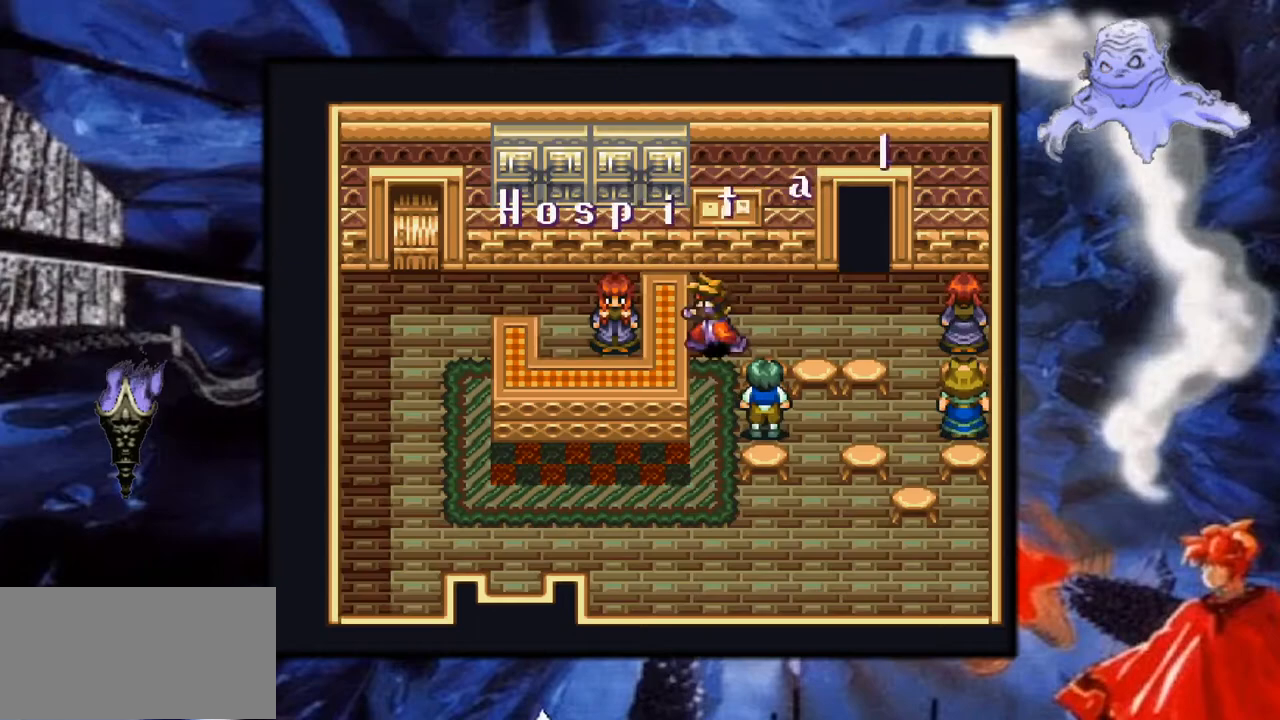
{"buttons": ["Y", "DPAD_LEFT"], "events": [[300, "DPAD_LEFT", "down"], [317, "DPAD_UP", "up"]]}
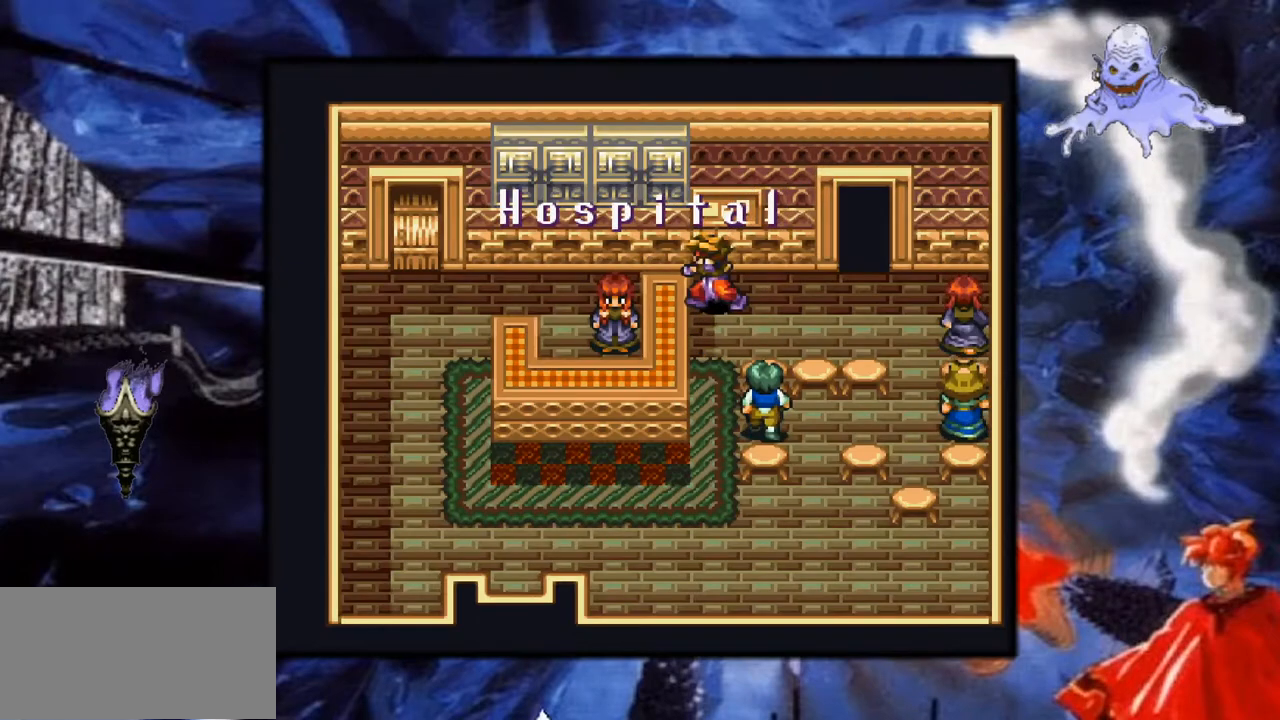
{"buttons": ["Y", "DPAD_DOWN"], "events": [[167, "DPAD_DOWN", "down"], [183, "DPAD_LEFT", "up"]]}
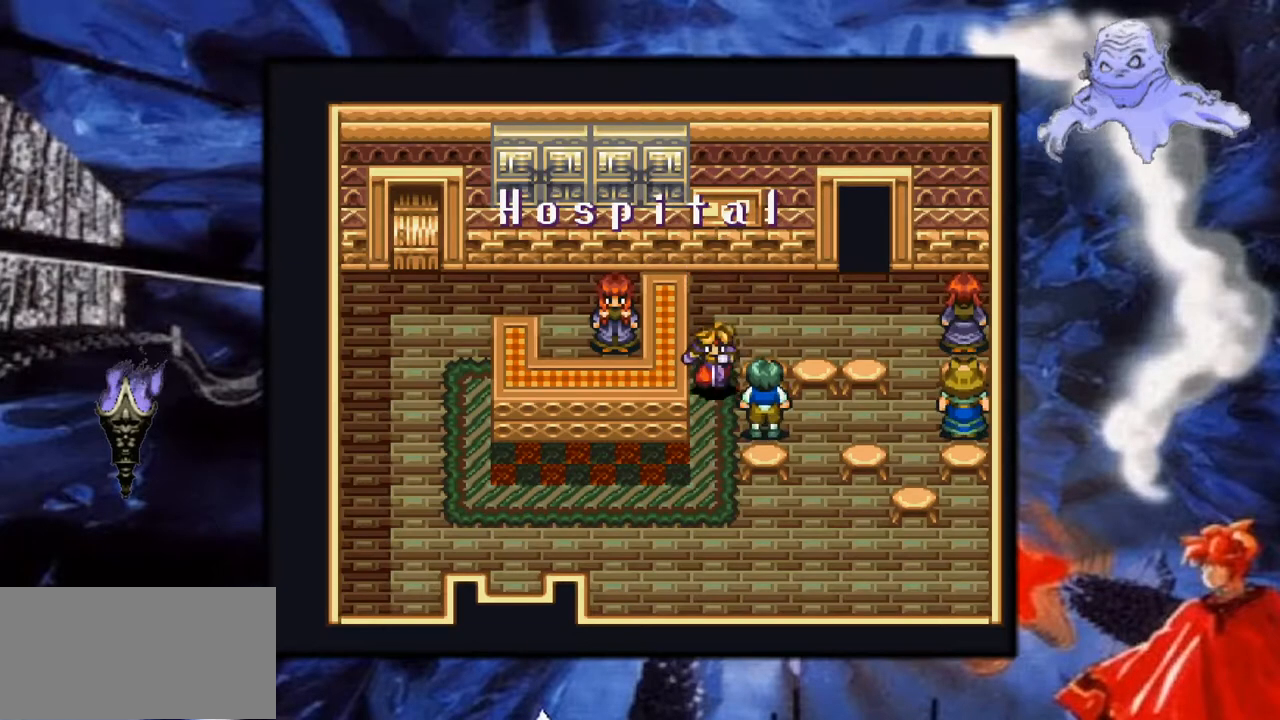
{"buttons": ["Y", "DPAD_LEFT"], "events": [[283, "DPAD_LEFT", "down"], [350, "DPAD_DOWN", "up"]]}
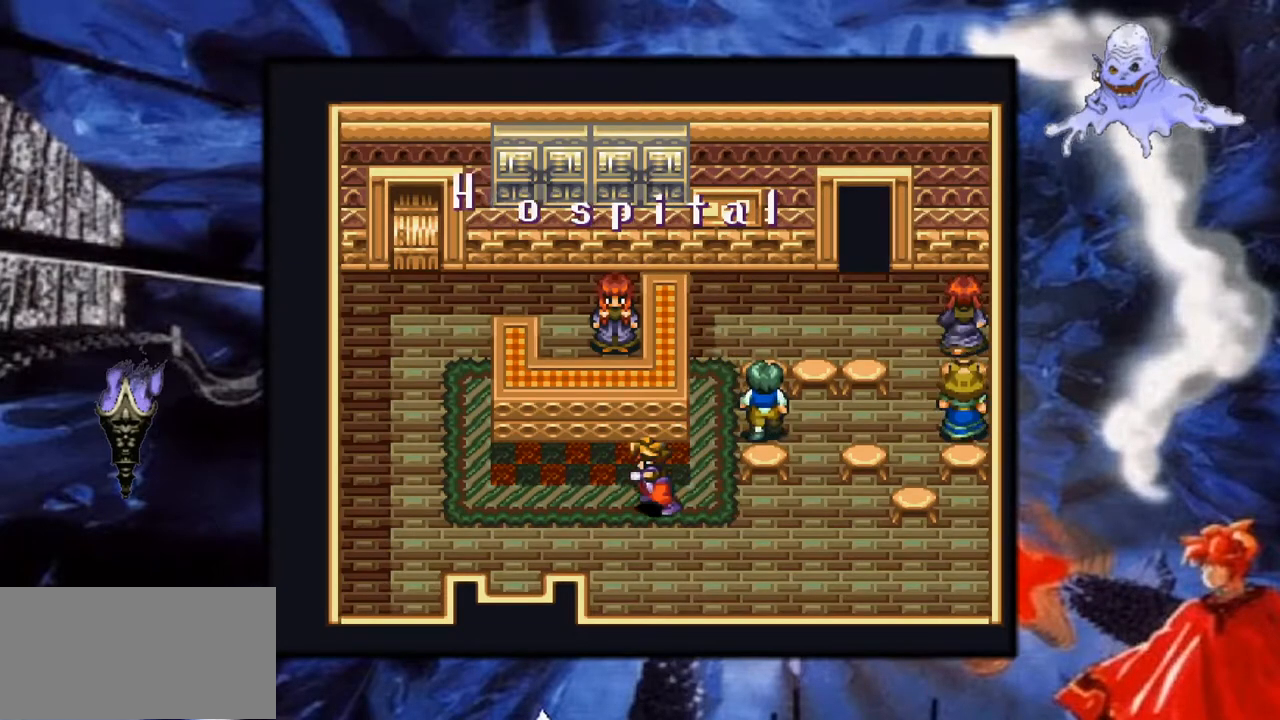
{"buttons": ["Y", "DPAD_LEFT"], "events": []}
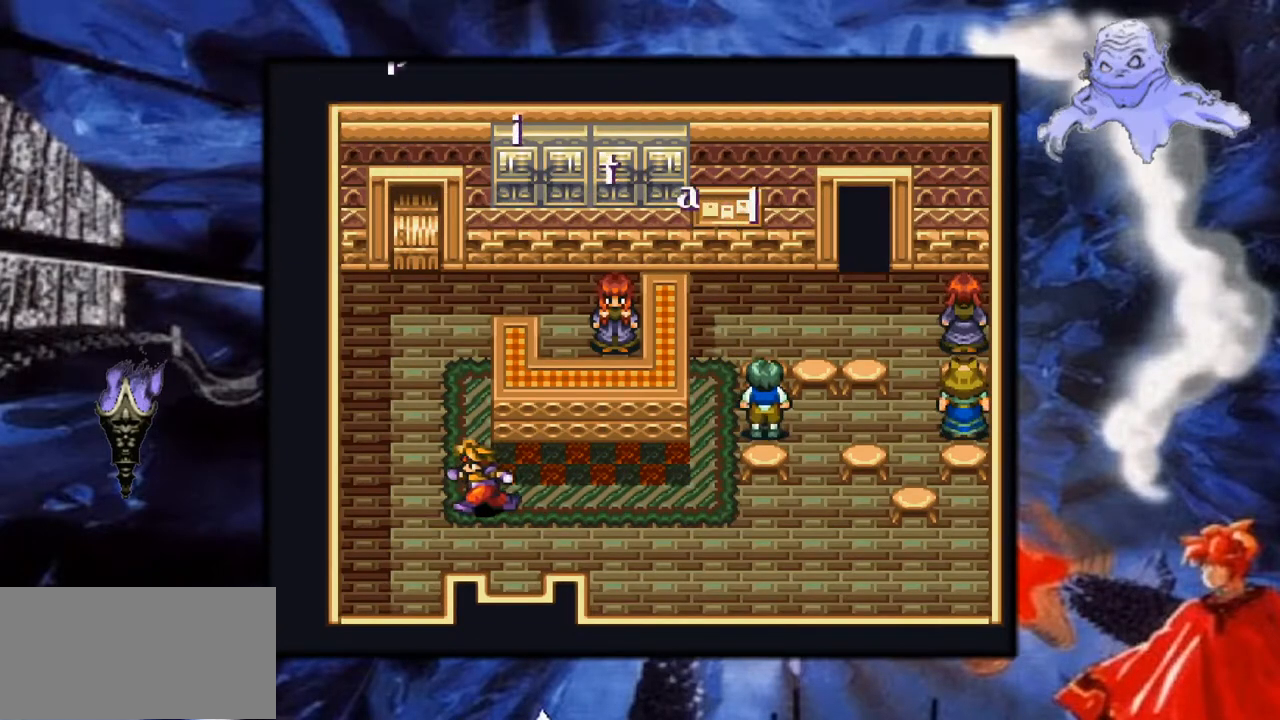
{"buttons": ["Y", "DPAD_UP"], "events": [[117, "DPAD_LEFT", "up"], [233, "DPAD_UP", "down"]]}